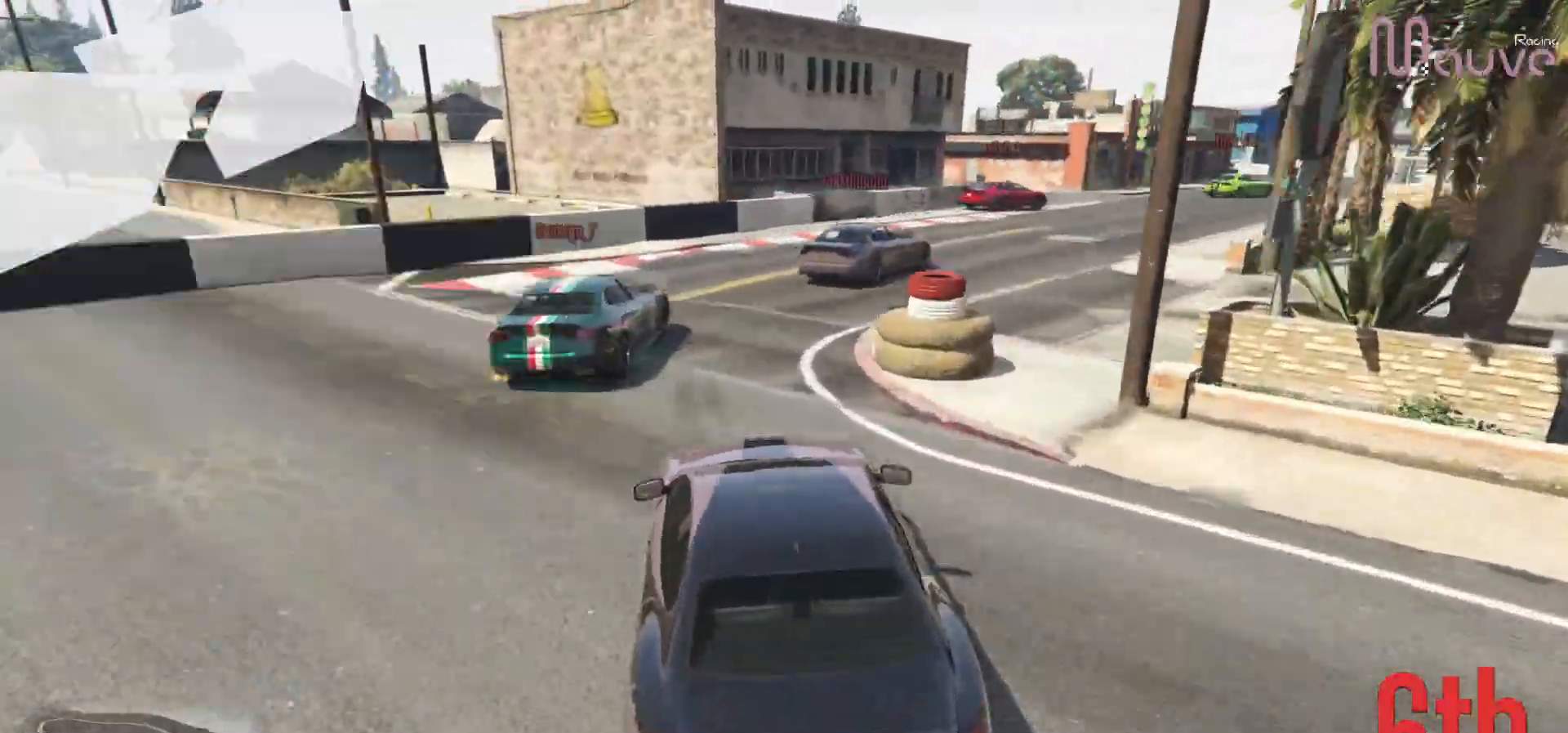
Gameplay with a controller (Xbox layout); each line is a JSON object with the inputs held at the frame after it. "events" lists button and stick changes between this image and that frame as [ms after this image, input, new state], when the widget could be followed in between. Not read: DPAD_DOWN.
{"buttons": ["R2"], "left_stick": "right", "right_stick": "down-right", "events": [[383, "left_stick", "center"], [450, "left_stick", "right"]]}
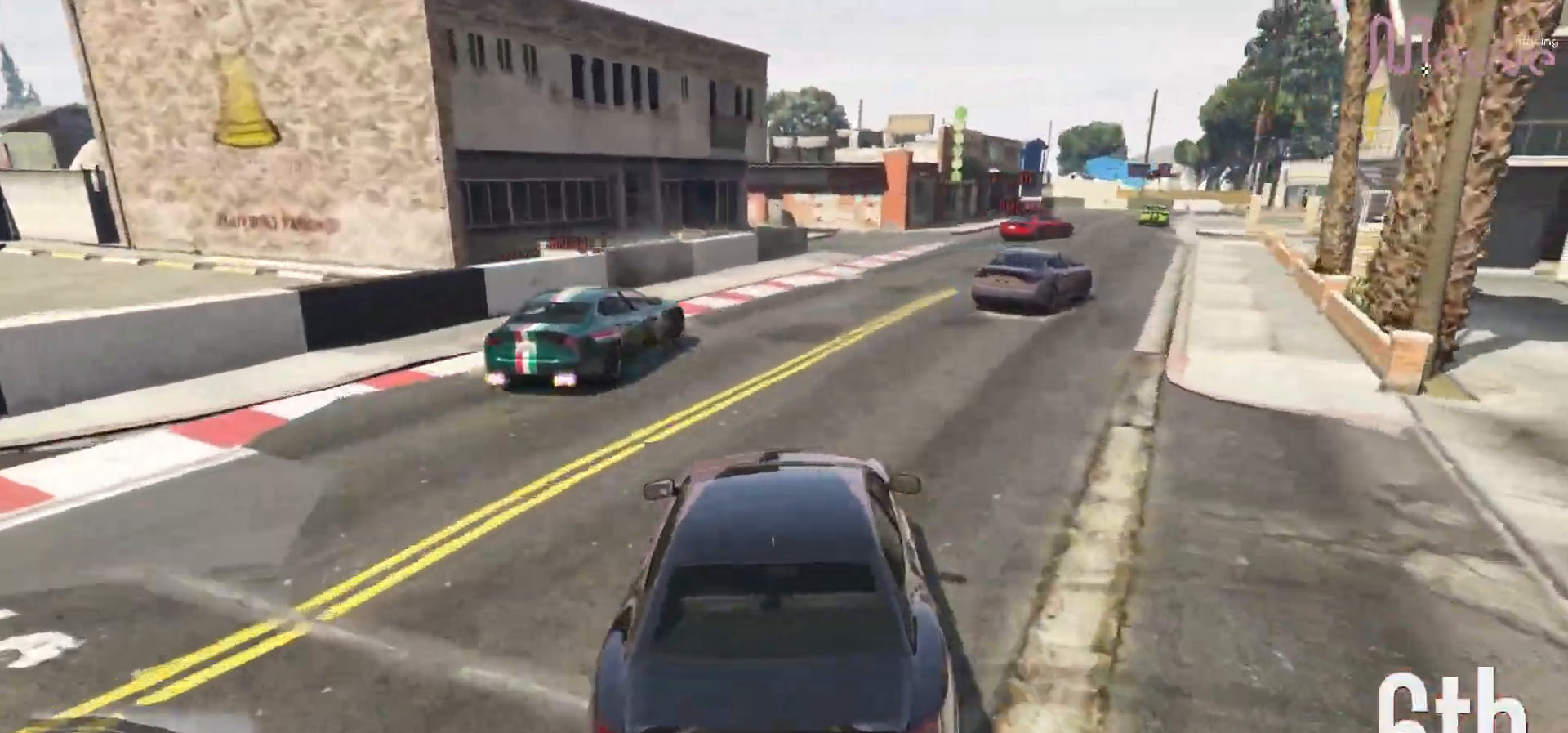
{"buttons": ["R2"], "left_stick": "right", "right_stick": "down-right", "events": [[183, "left_stick", "center"], [300, "left_stick", "right"]]}
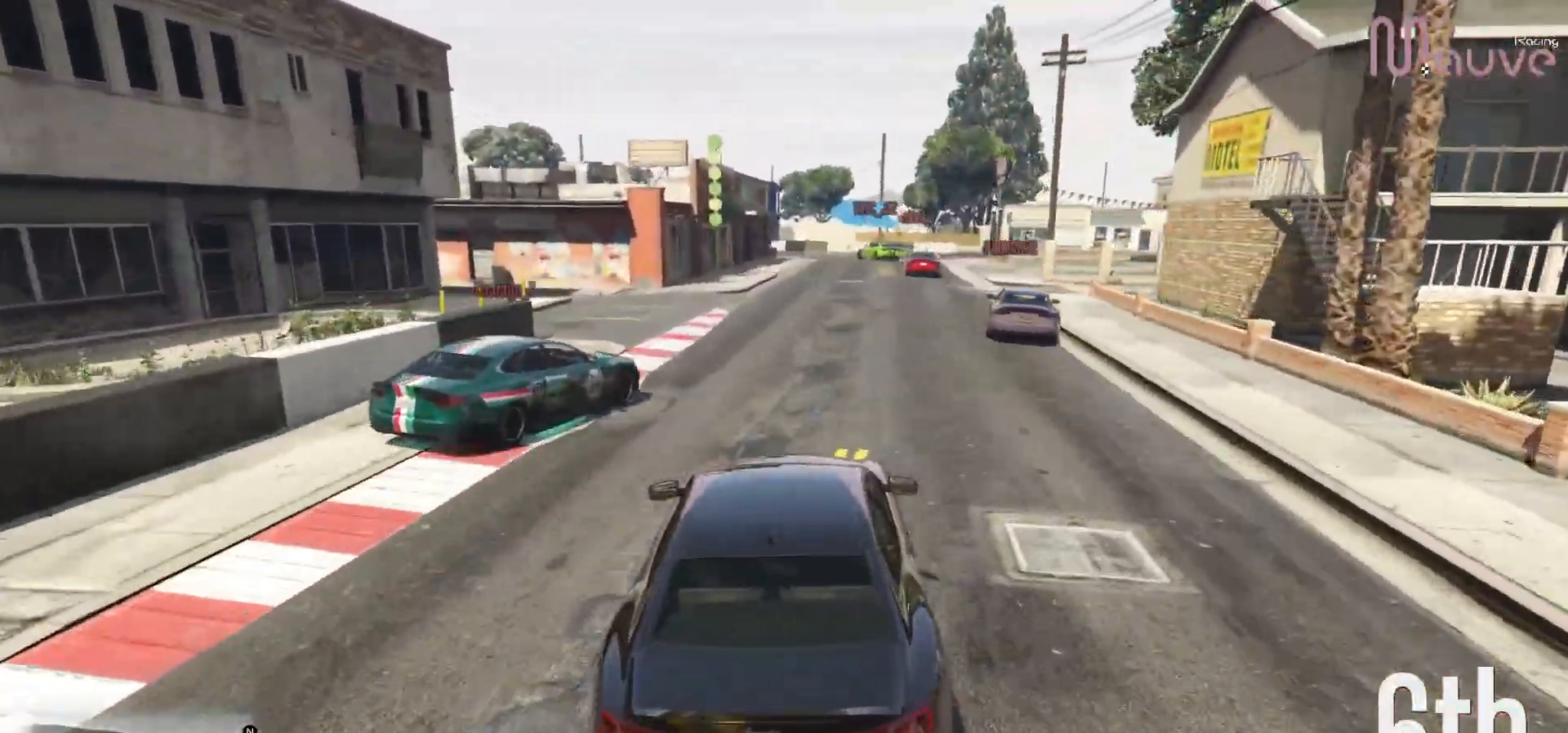
{"buttons": ["R2"], "left_stick": "center", "right_stick": "center", "events": [[67, "left_stick", "center"], [167, "left_stick", "right"], [300, "right_stick", "center"], [467, "left_stick", "center"]]}
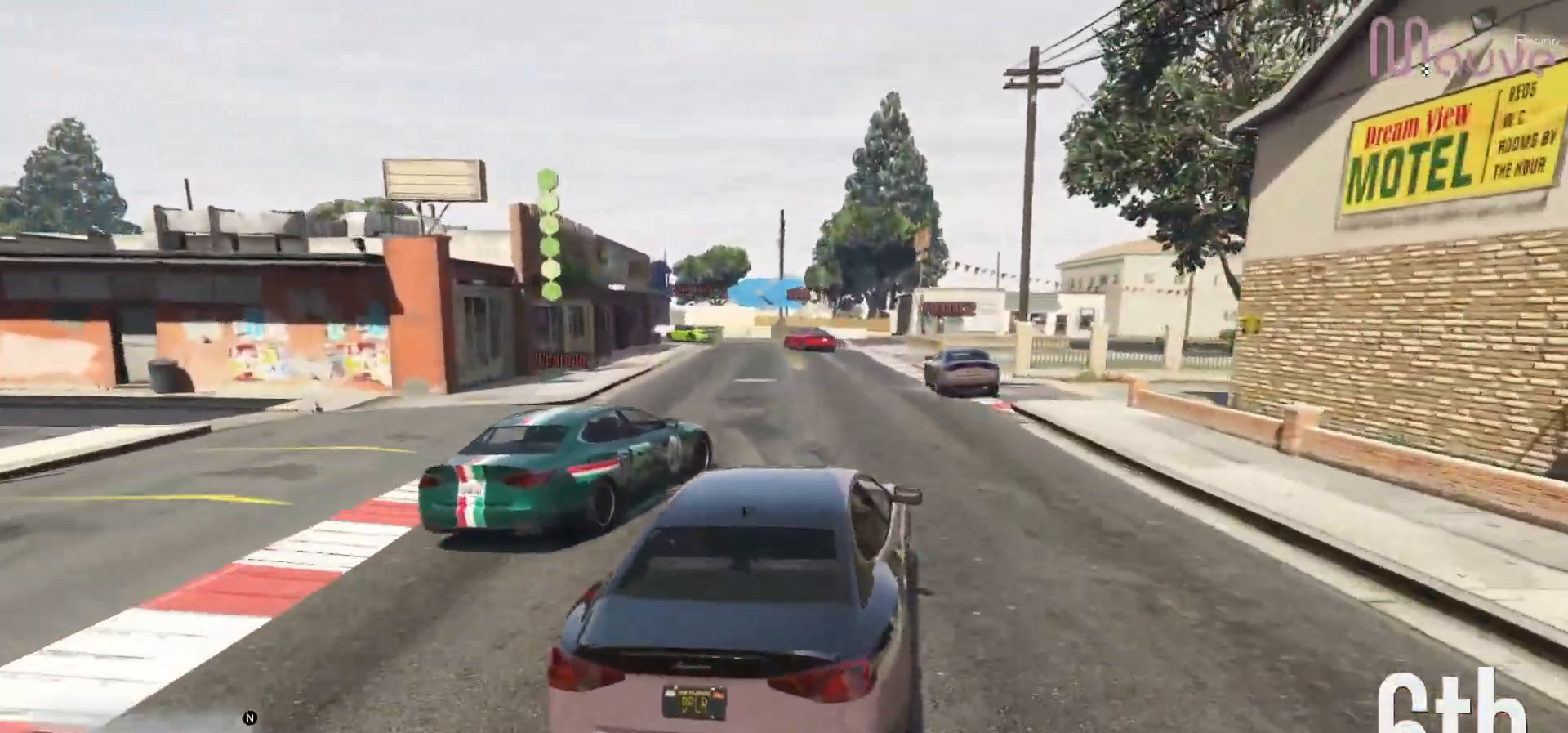
{"buttons": [], "left_stick": "center", "right_stick": "down-left", "events": [[117, "R2", "up"], [183, "right_stick", "down-left"]]}
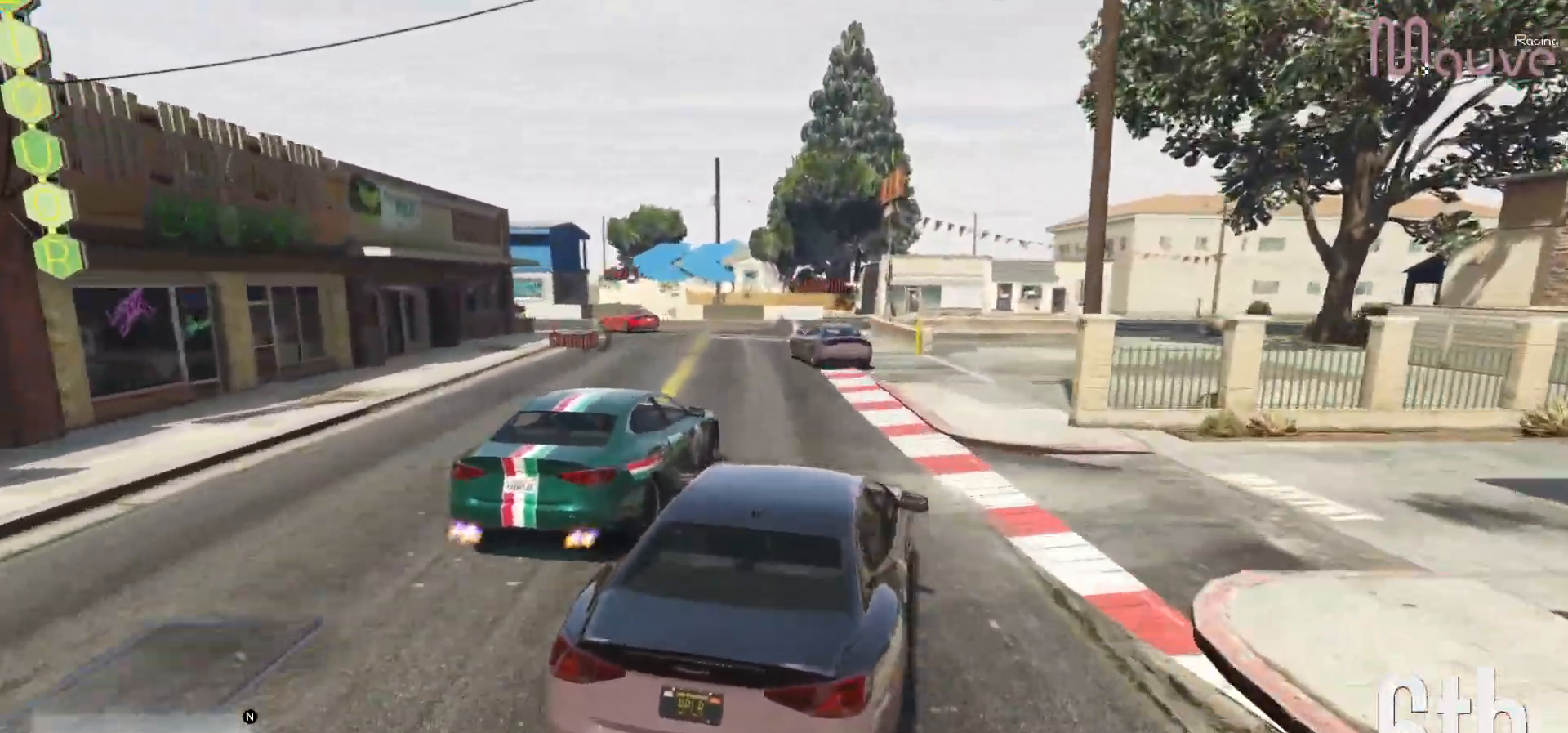
{"buttons": [], "left_stick": "center", "right_stick": "down-left", "events": [[167, "left_stick", "left"], [317, "L2", "down"], [350, "left_stick", "center"], [483, "L2", "up"]]}
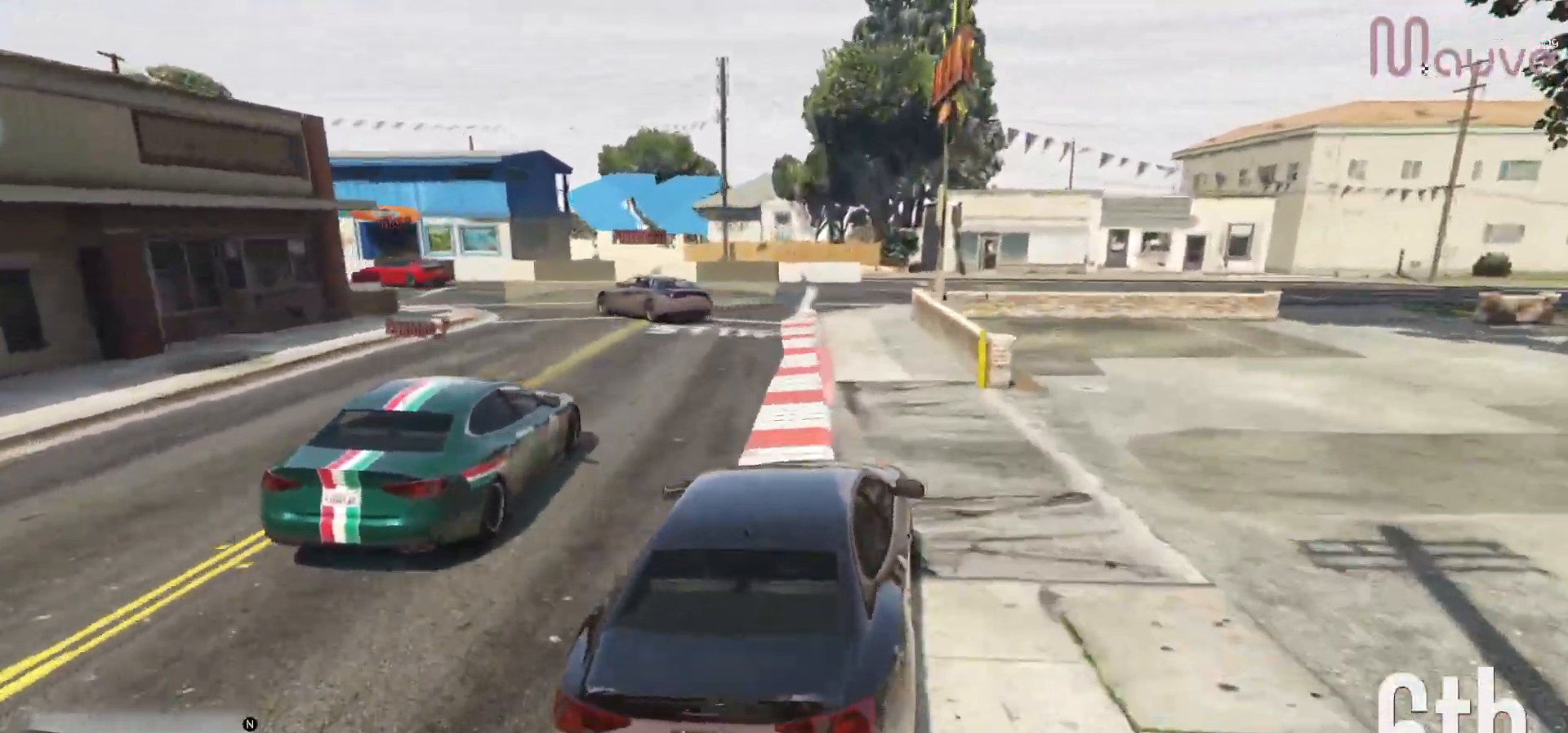
{"buttons": [], "left_stick": "left", "right_stick": "down-left", "events": [[83, "left_stick", "left"], [133, "L2", "down"], [267, "L2", "up"], [283, "left_stick", "center"], [433, "left_stick", "left"]]}
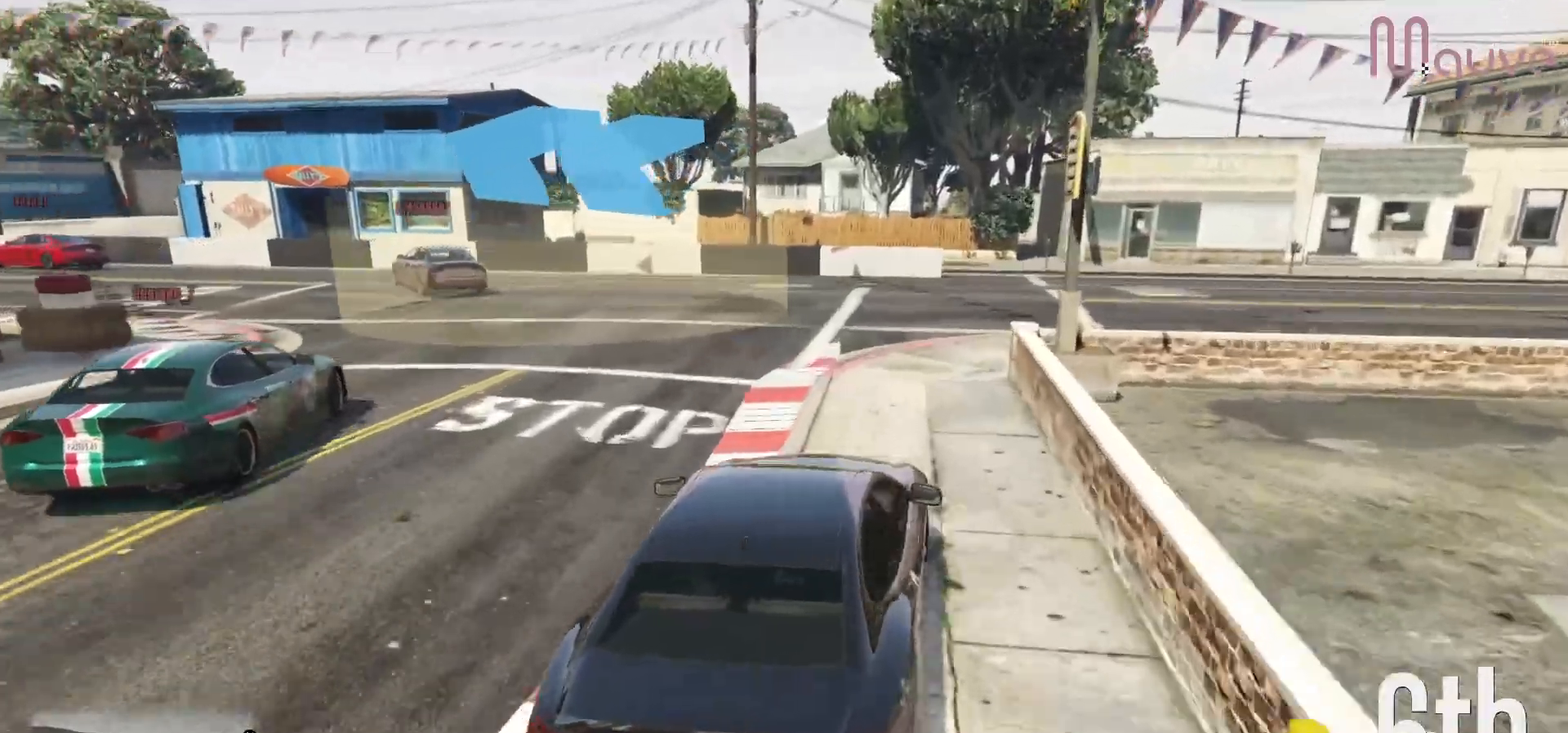
{"buttons": [], "left_stick": "left", "right_stick": "down-left", "events": []}
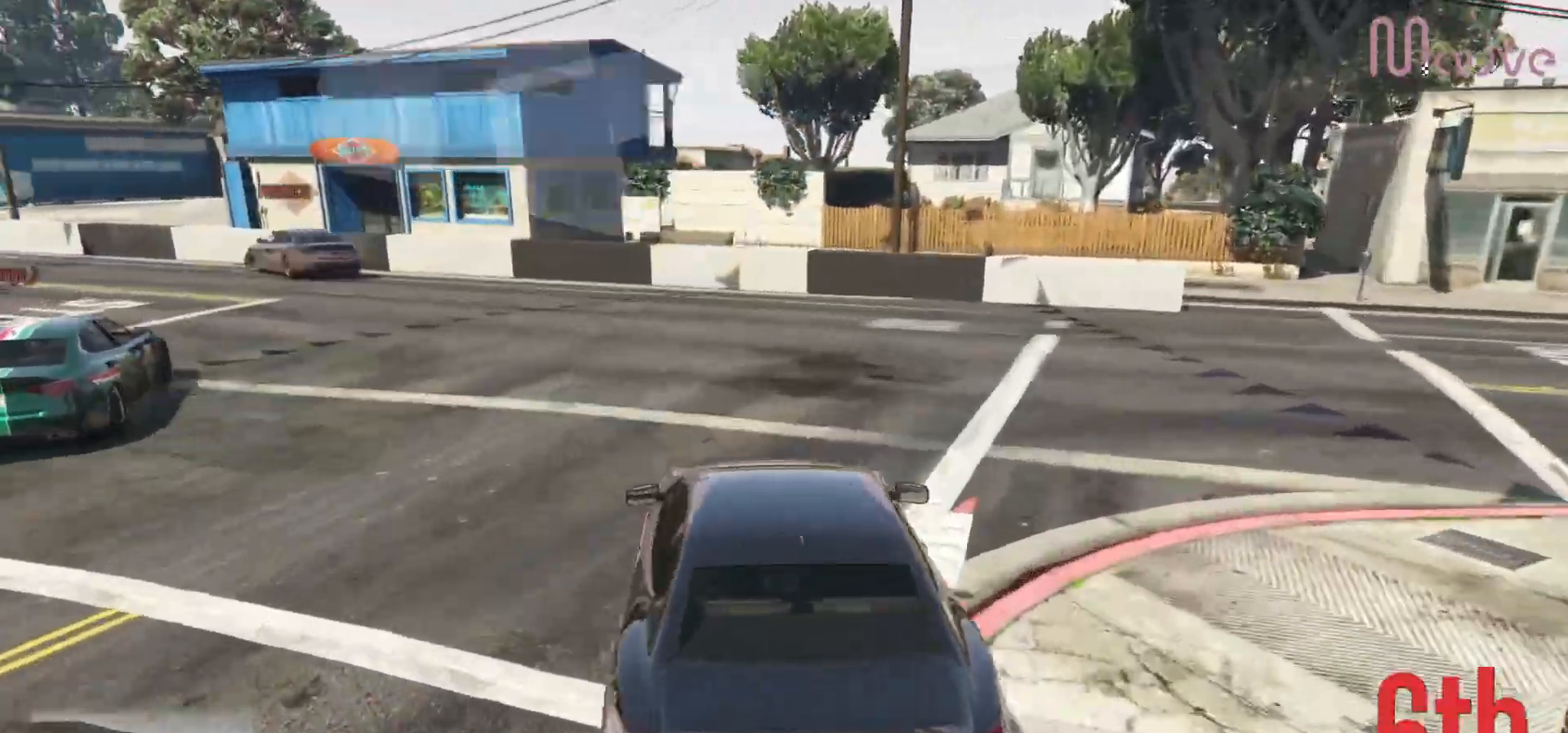
{"buttons": ["R2"], "left_stick": "center", "right_stick": "down-left", "events": [[233, "left_stick", "center"], [283, "R2", "down"], [283, "left_stick", "left"], [500, "left_stick", "center"]]}
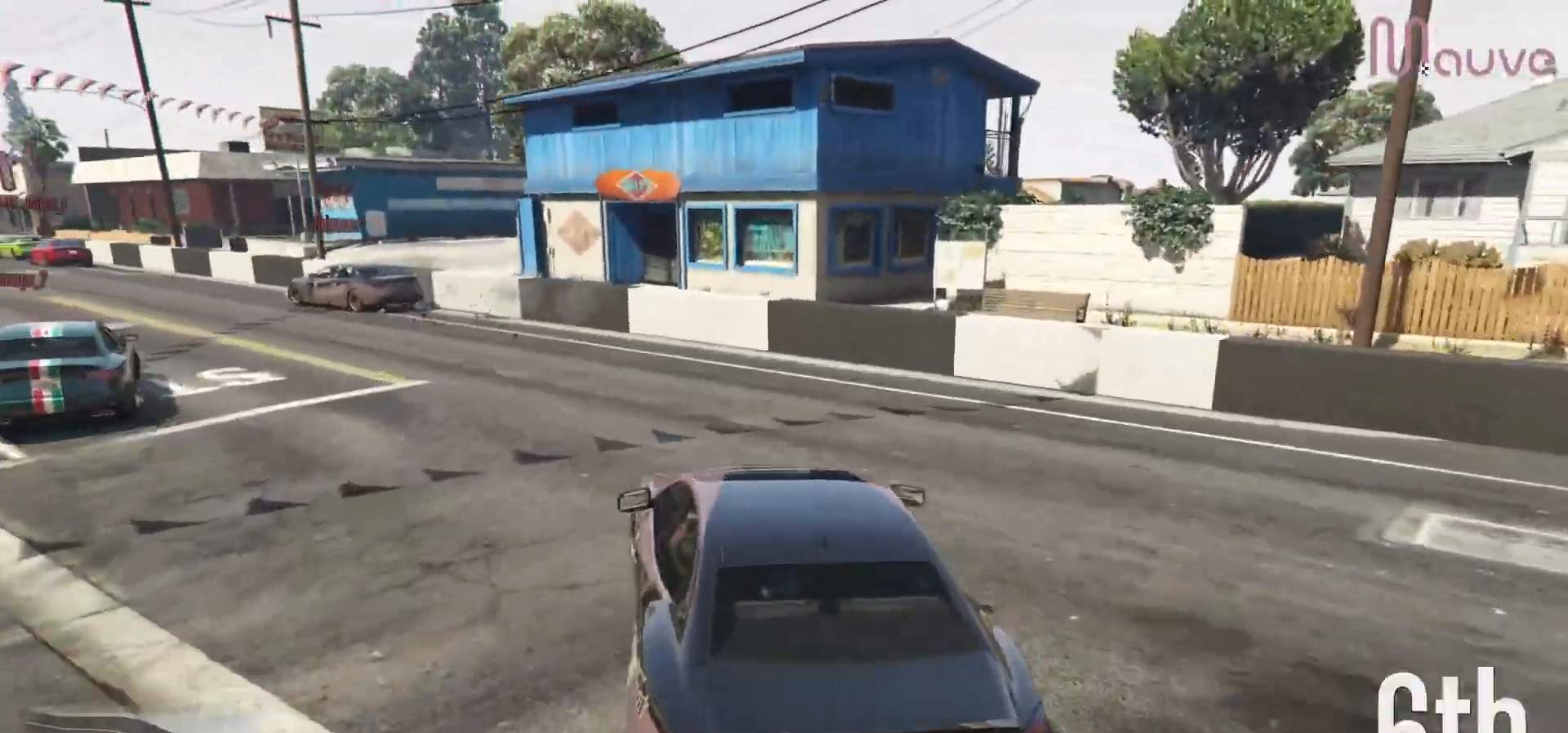
{"buttons": ["R2"], "left_stick": "left", "right_stick": "down-left", "events": [[117, "left_stick", "left"], [367, "left_stick", "center"], [417, "left_stick", "left"]]}
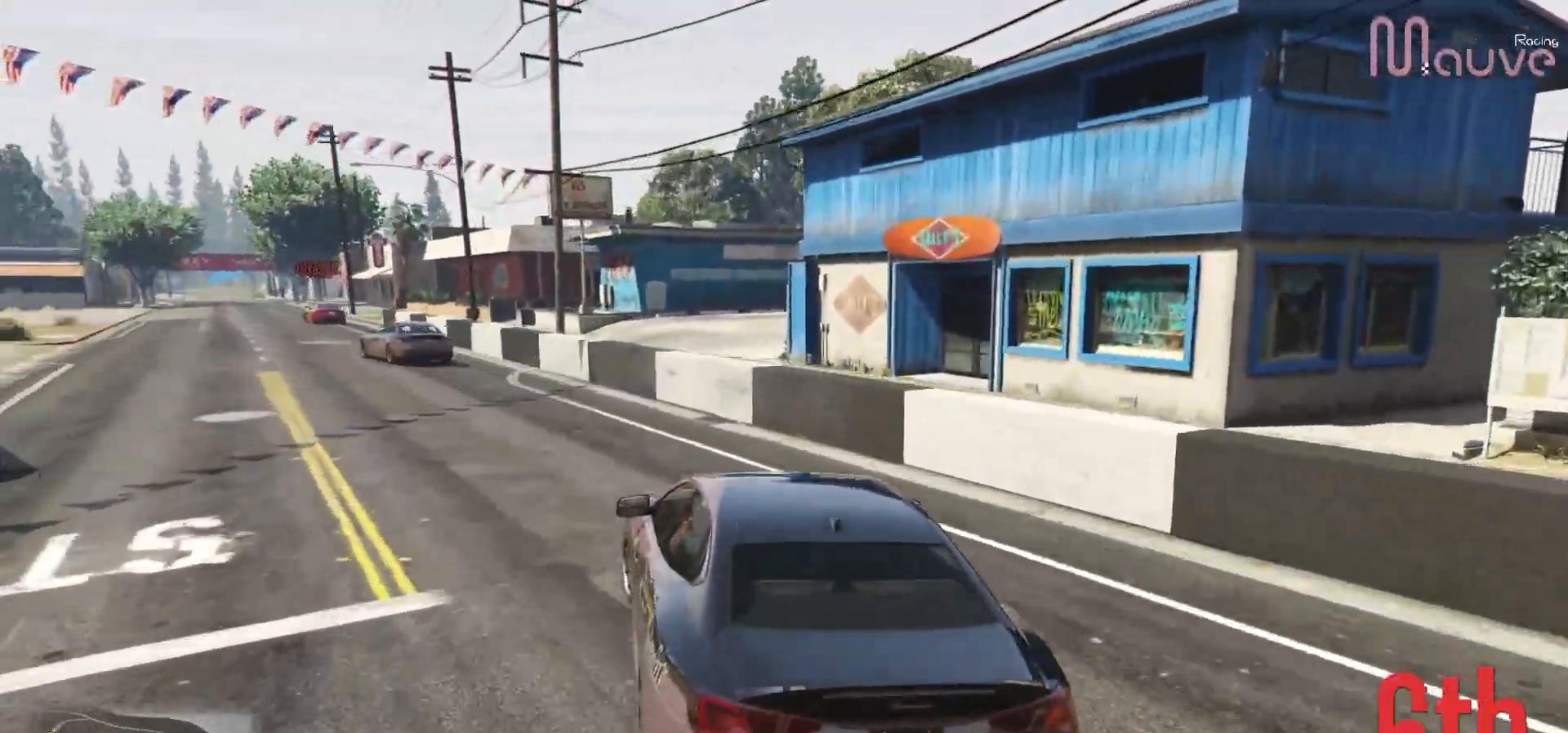
{"buttons": ["R2"], "left_stick": "center", "right_stick": "down-left", "events": [[117, "left_stick", "center"], [200, "left_stick", "left"], [383, "left_stick", "center"]]}
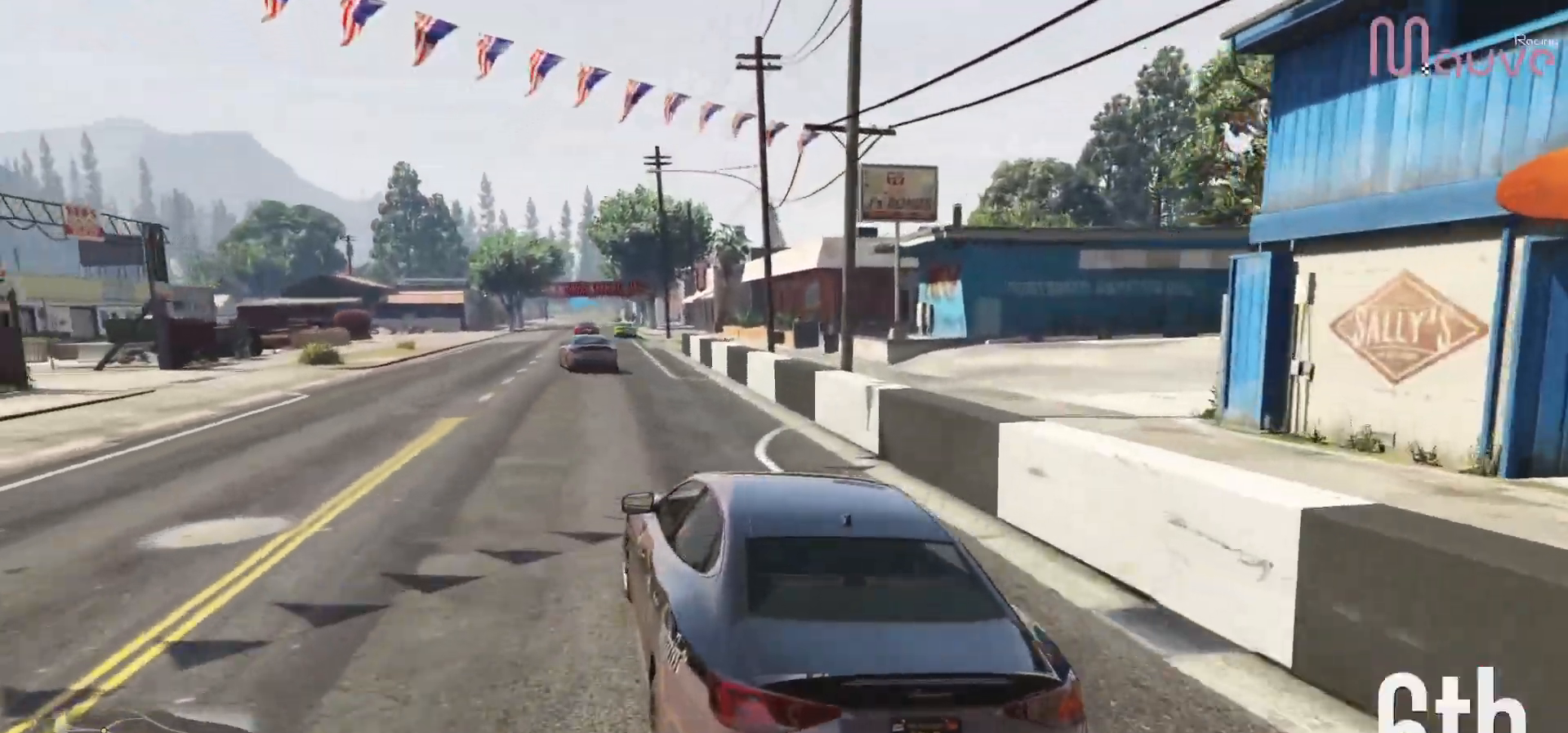
{"buttons": [], "left_stick": "left", "right_stick": "down-left", "events": [[267, "left_stick", "right"], [350, "left_stick", "center"], [450, "R2", "up"], [467, "left_stick", "left"]]}
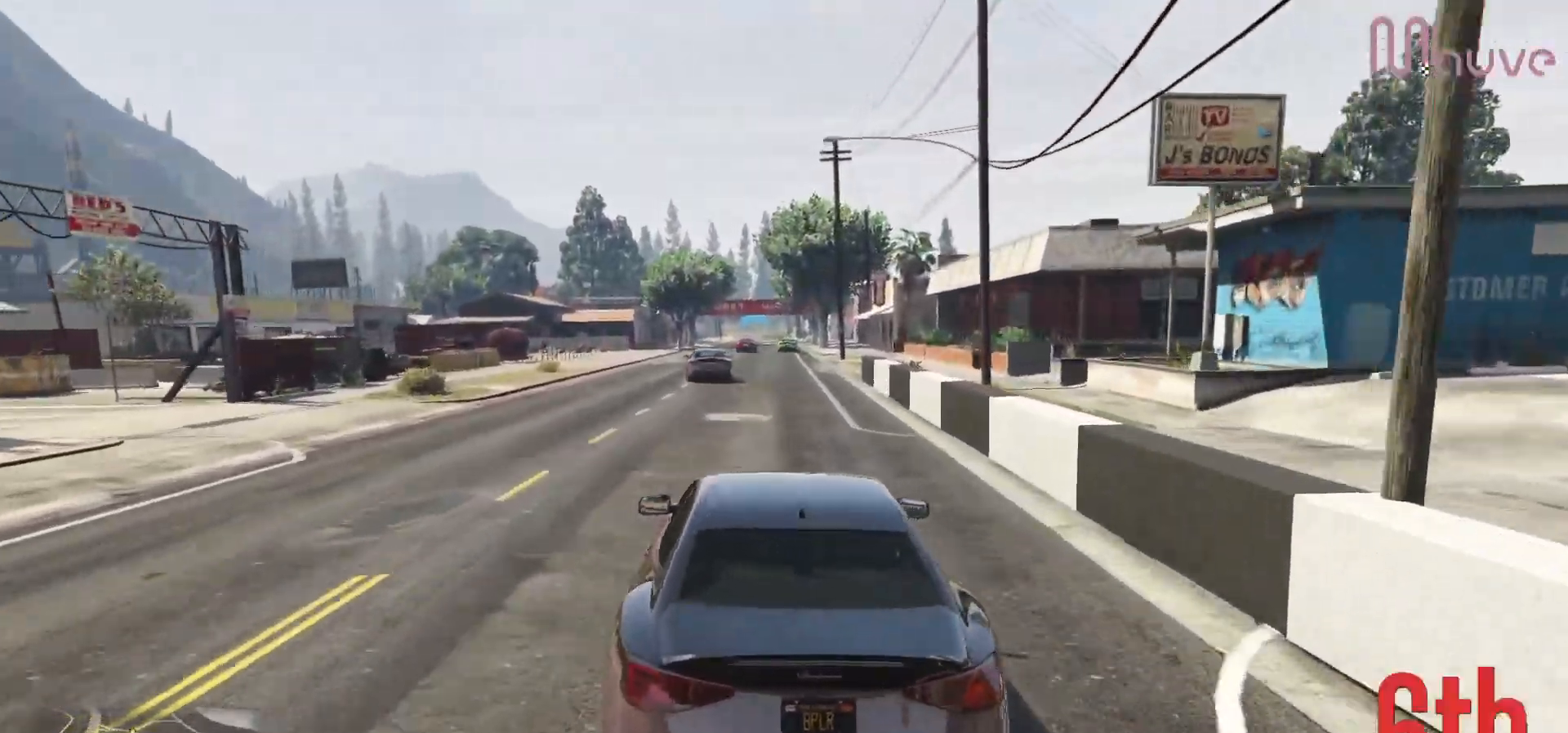
{"buttons": [], "left_stick": "center", "right_stick": "center", "events": [[17, "right_stick", "center"], [133, "R2", "down"], [167, "left_stick", "center"], [250, "R2", "up"], [383, "left_stick", "left"], [483, "left_stick", "center"]]}
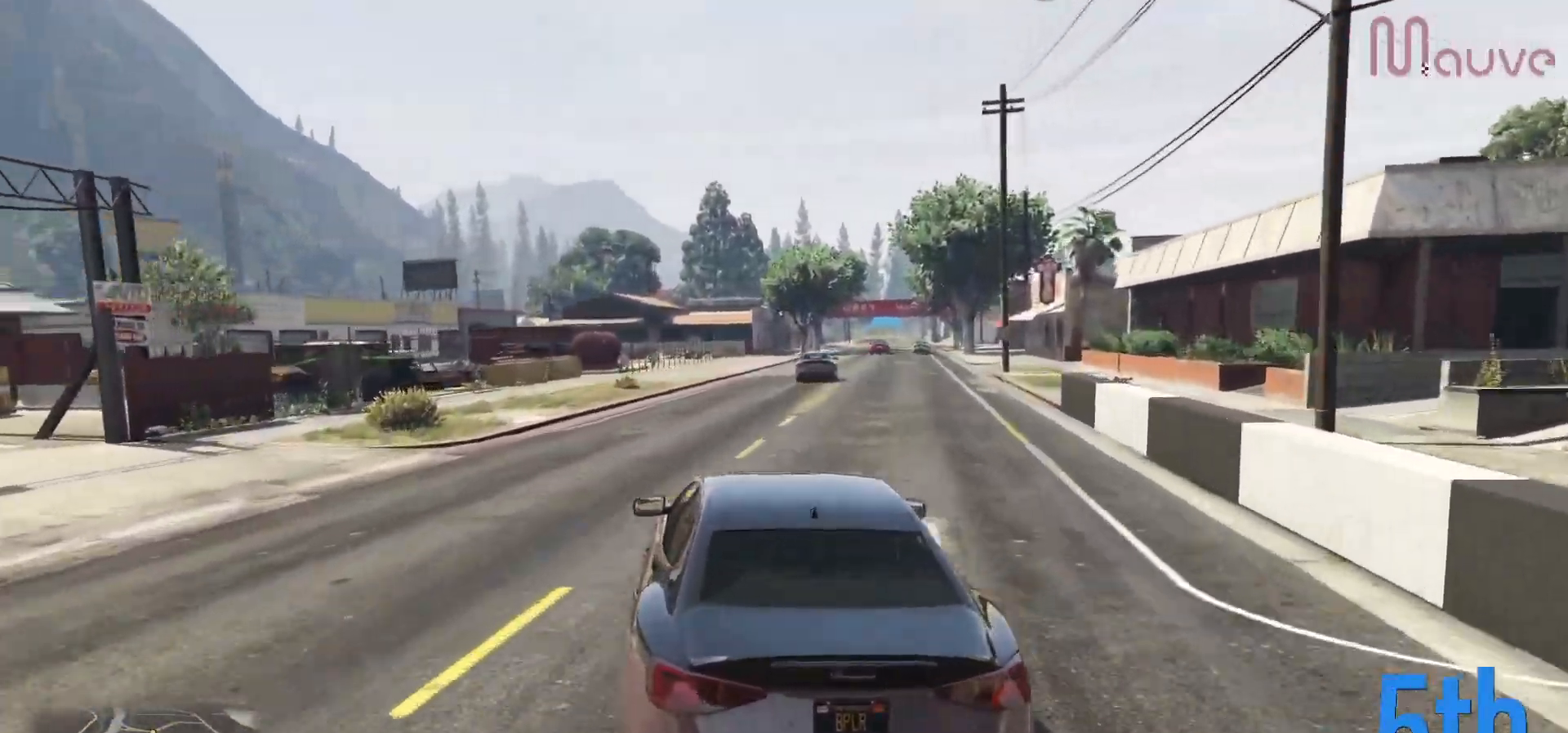
{"buttons": [], "left_stick": "center", "right_stick": "center", "events": [[167, "R3", "down"], [450, "R3", "up"]]}
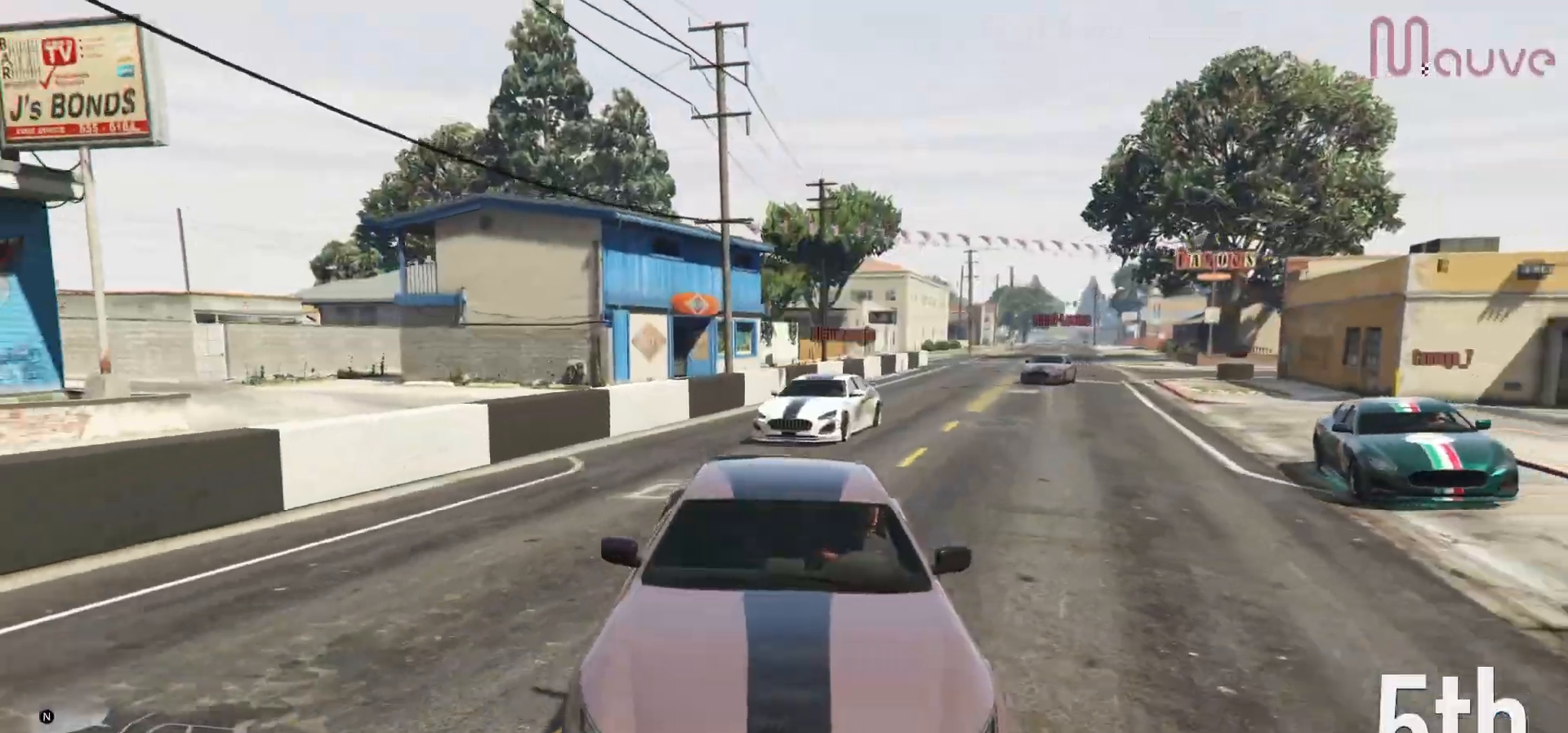
{"buttons": [], "left_stick": "center", "right_stick": "right", "events": [[467, "right_stick", "right"]]}
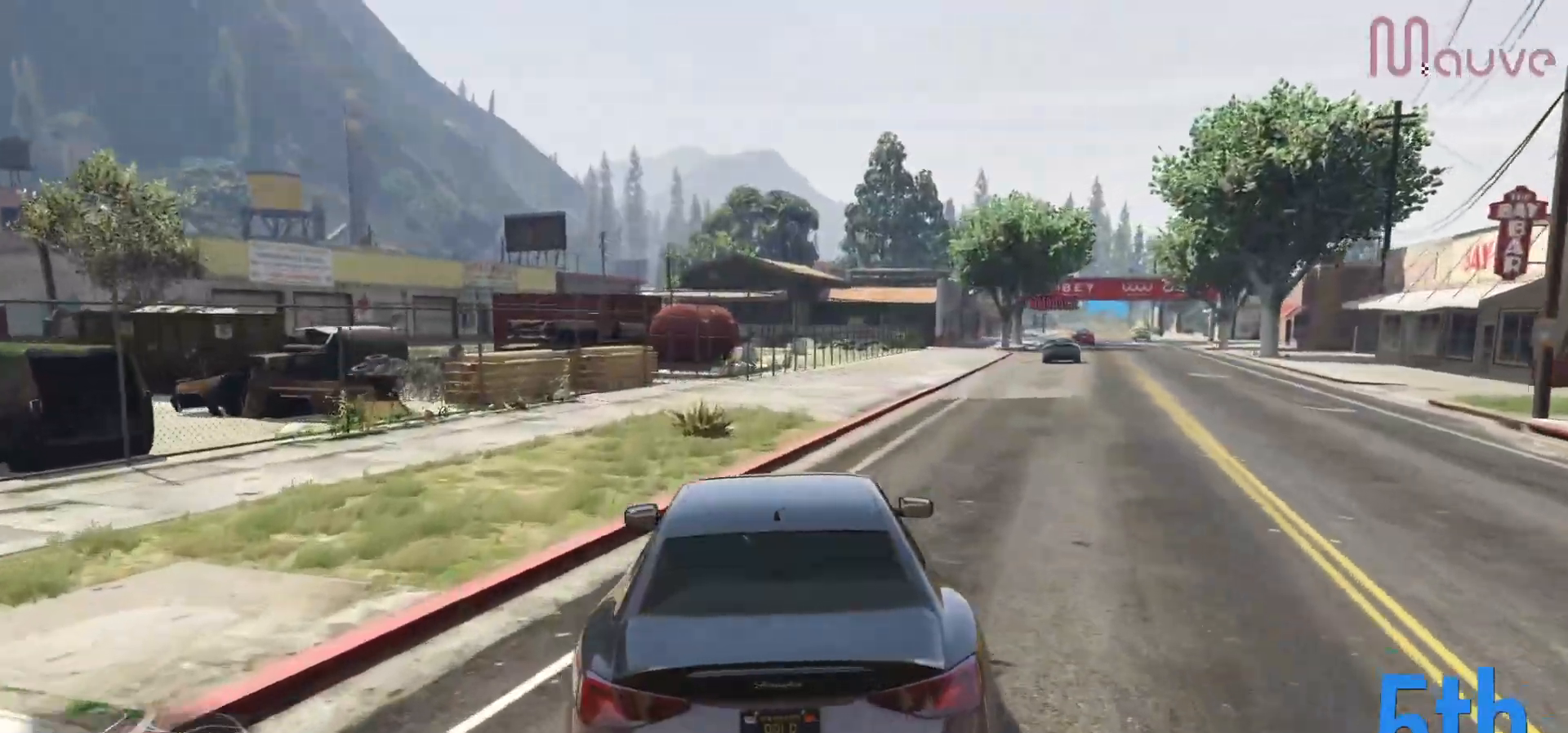
{"buttons": [], "left_stick": "right", "right_stick": "center", "events": [[50, "left_stick", "right"], [167, "left_stick", "center"], [217, "right_stick", "center"], [467, "left_stick", "right"]]}
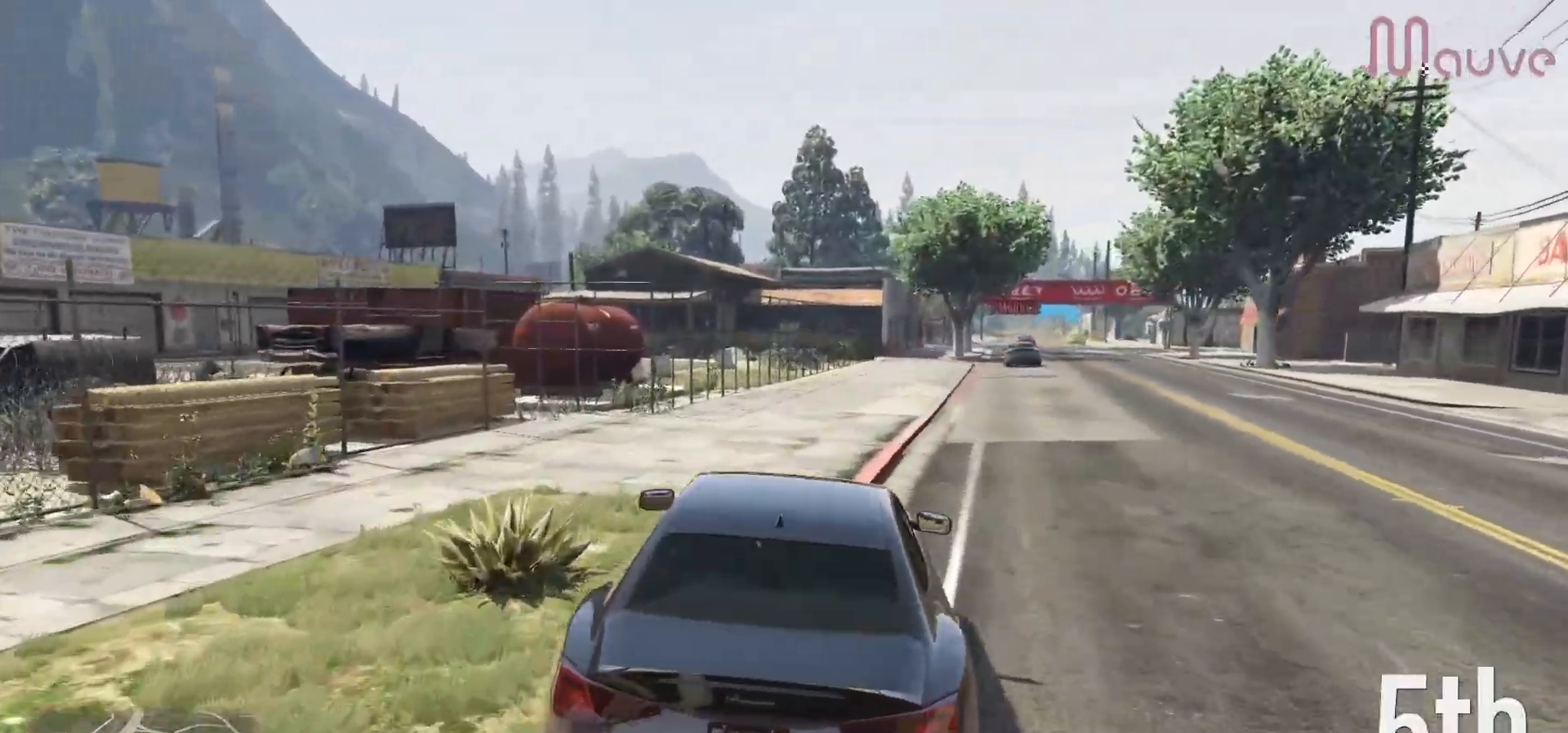
{"buttons": [], "left_stick": "center", "right_stick": "center", "events": [[67, "left_stick", "center"], [400, "left_stick", "right"], [483, "left_stick", "center"]]}
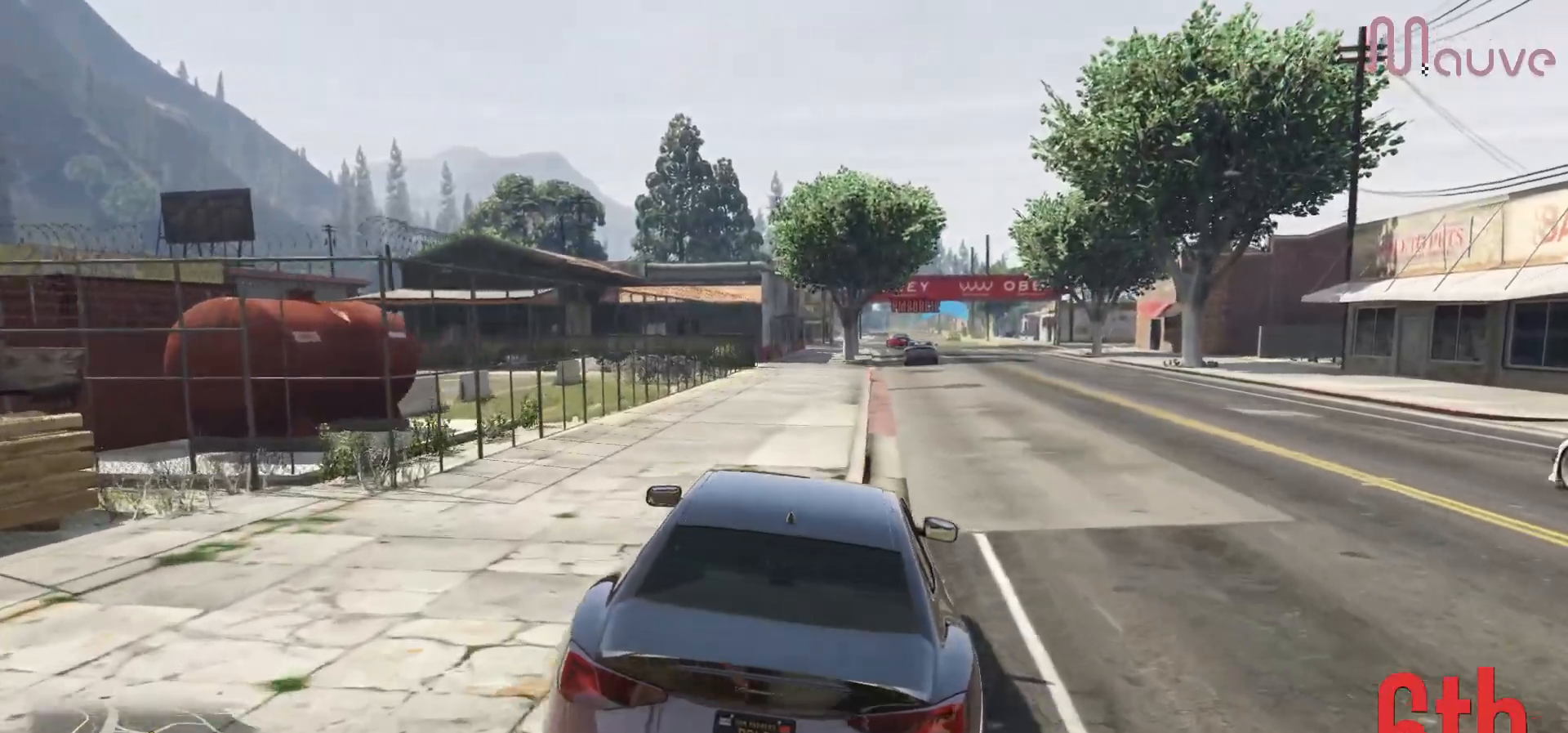
{"buttons": [], "left_stick": "center", "right_stick": "center", "events": []}
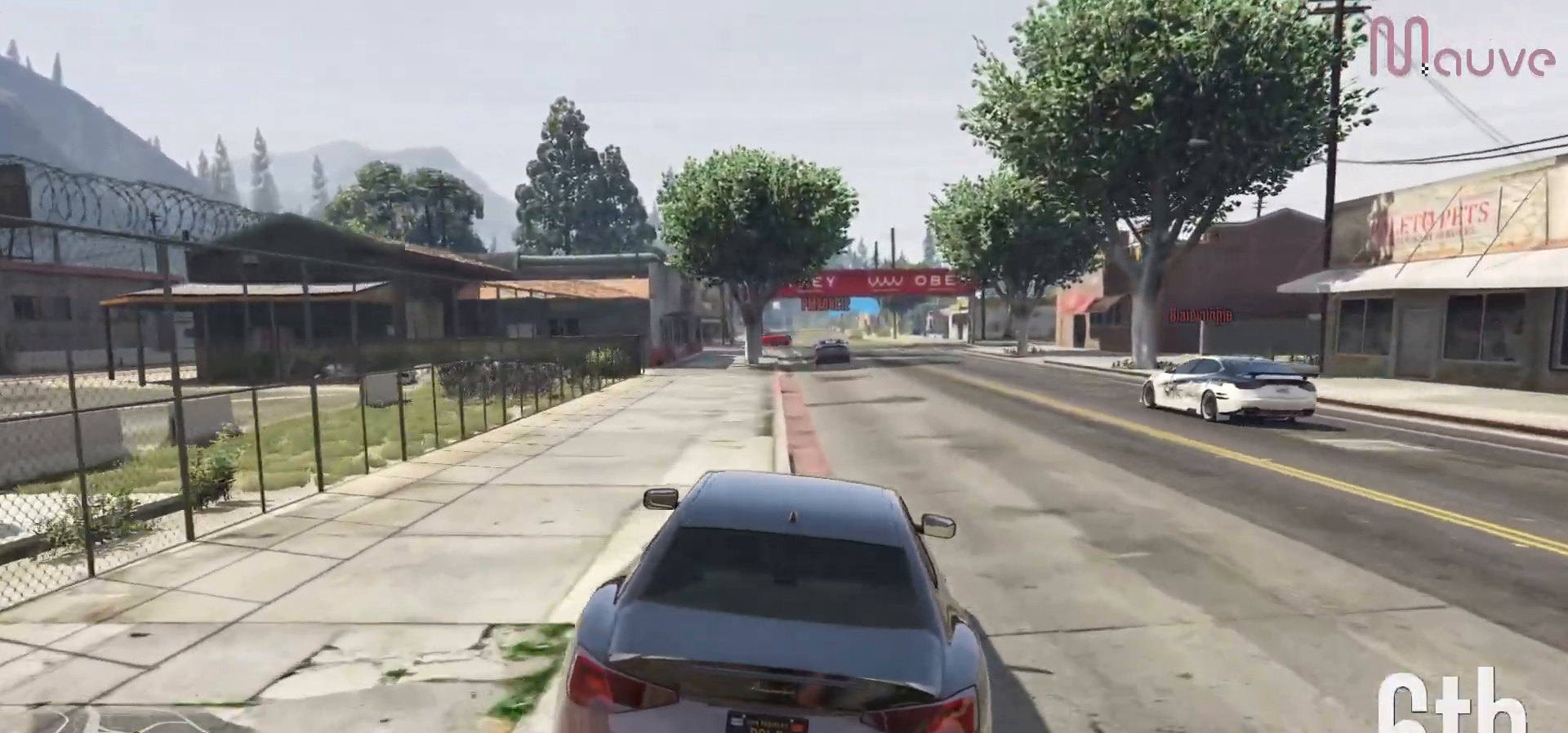
{"buttons": [], "left_stick": "center", "right_stick": "center", "events": []}
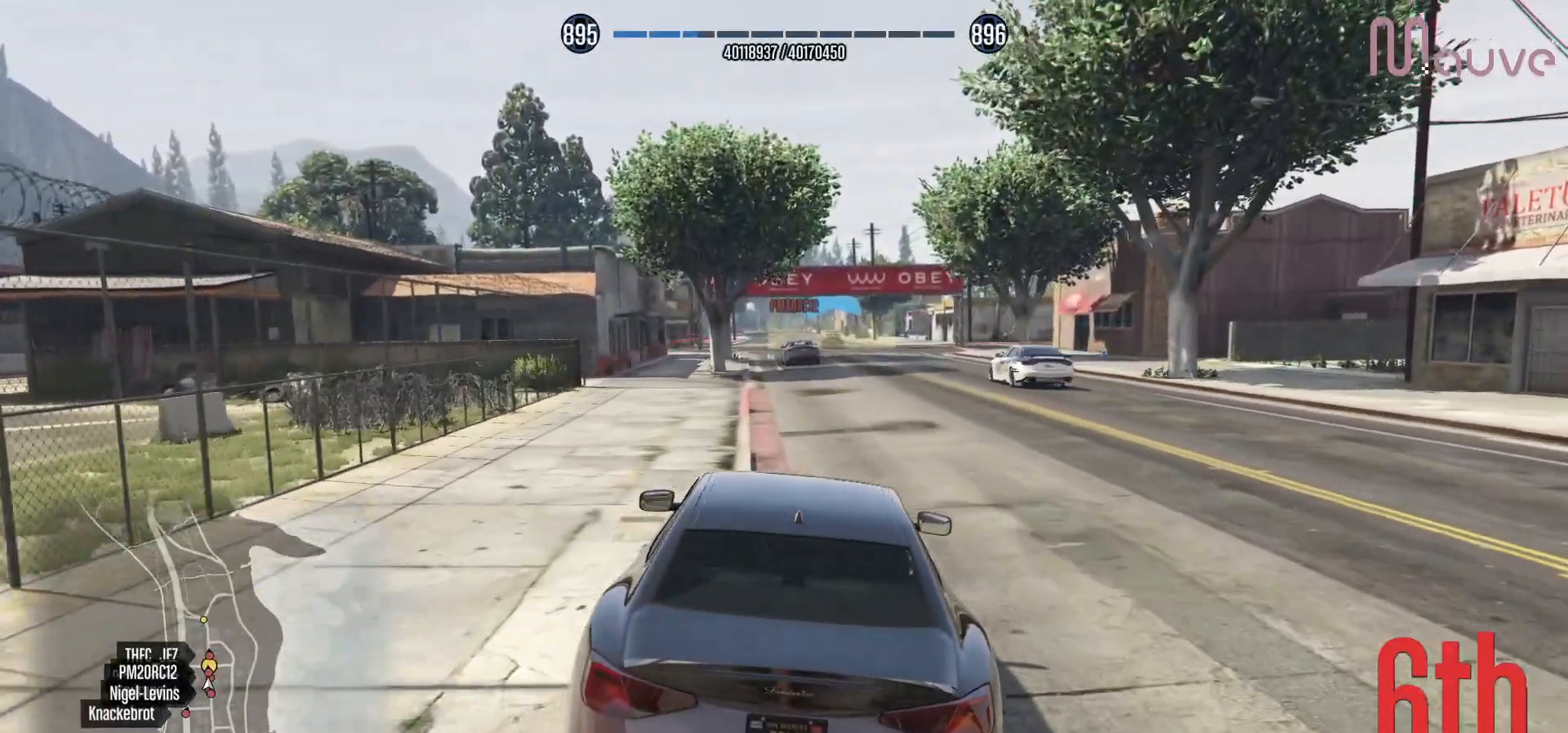
{"buttons": [], "left_stick": "center", "right_stick": "center", "events": []}
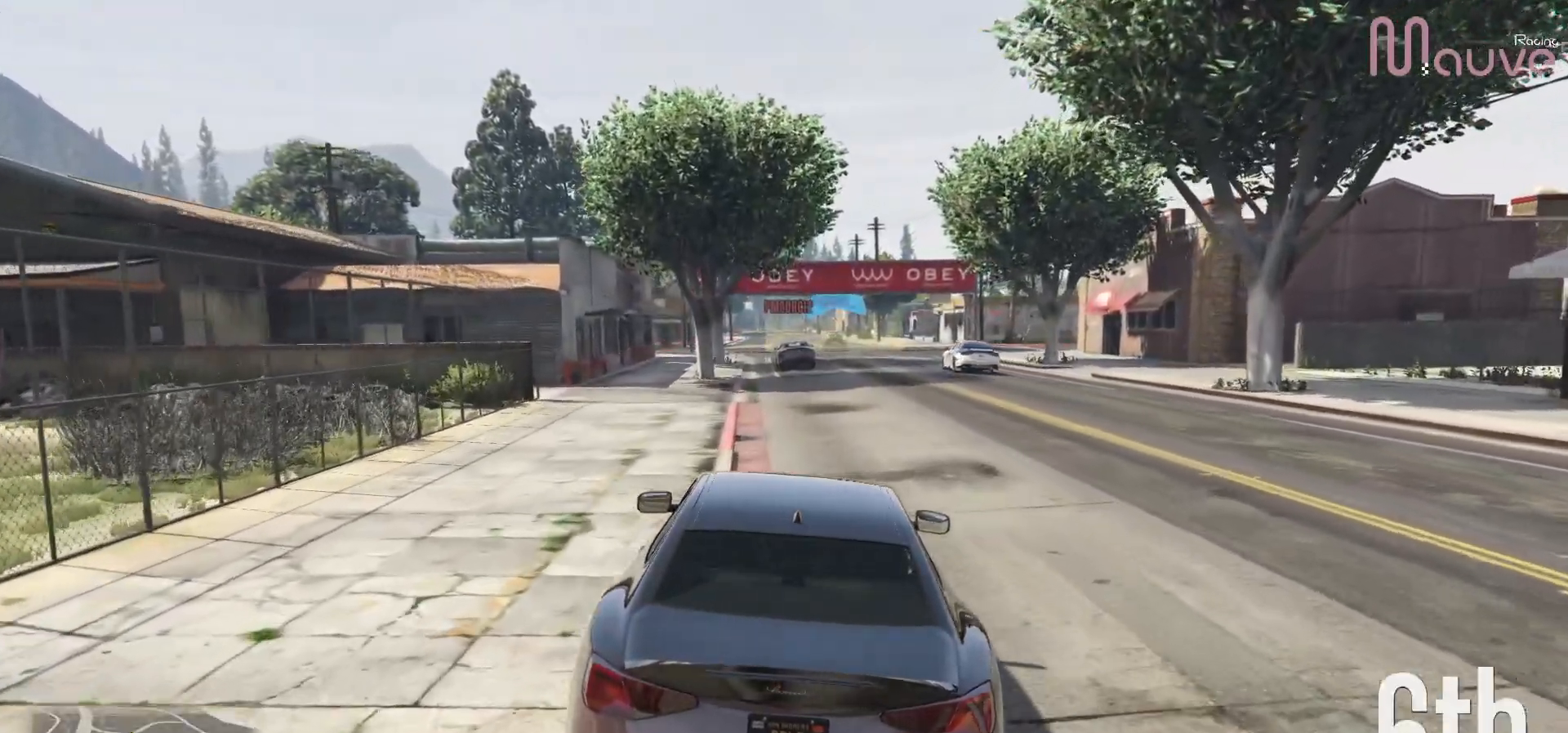
{"buttons": [], "left_stick": "center", "right_stick": "center", "events": []}
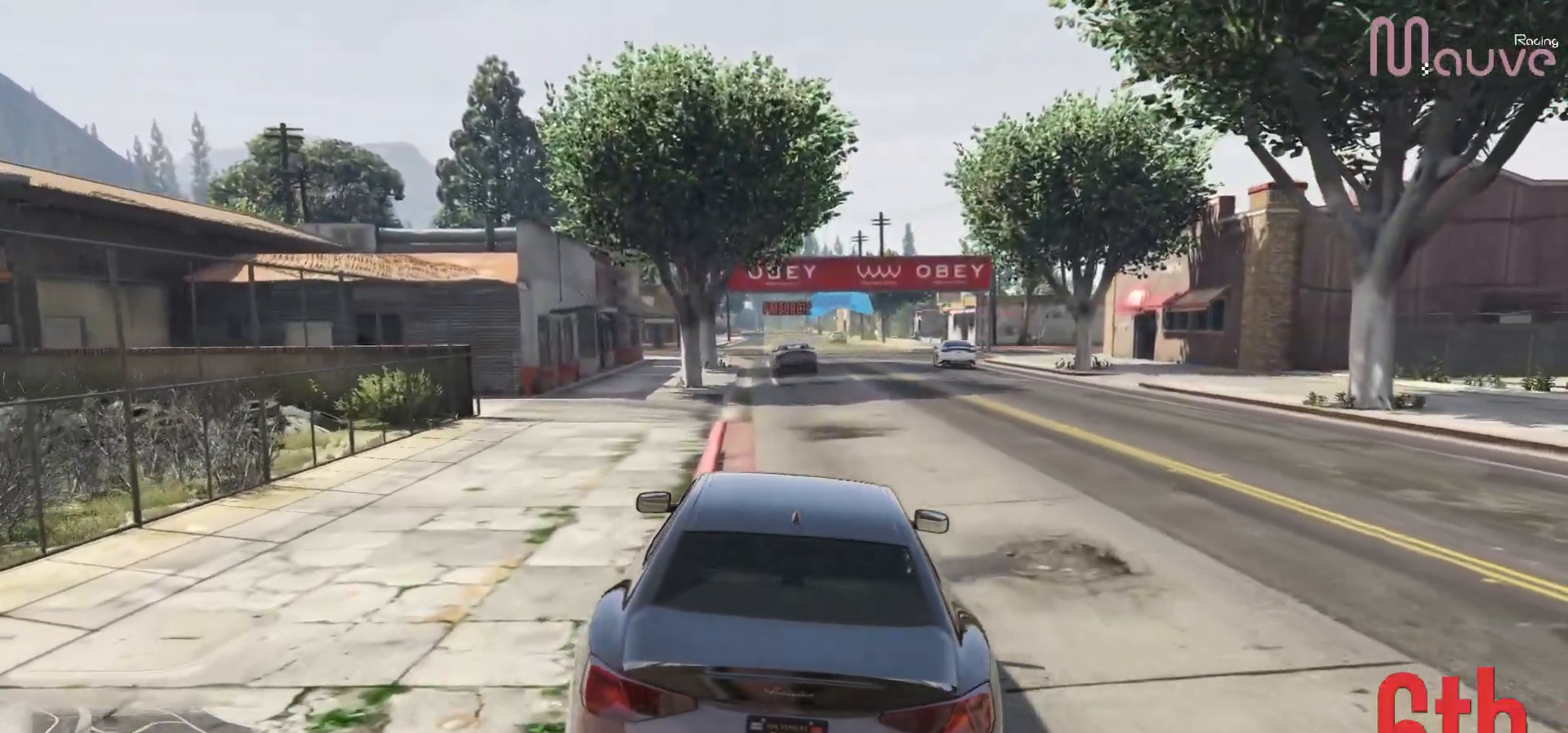
{"buttons": [], "left_stick": "center", "right_stick": "center", "events": []}
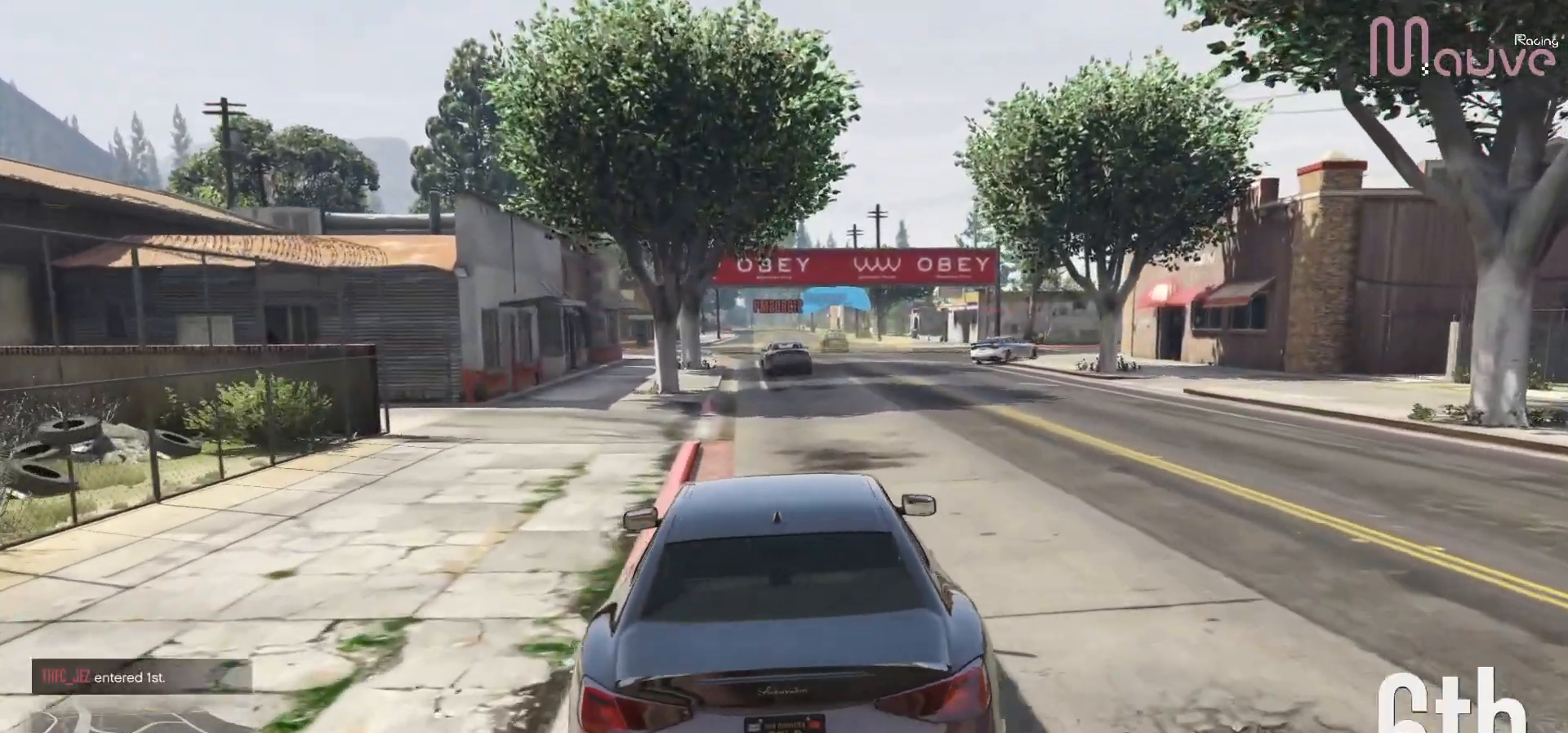
{"buttons": [], "left_stick": "center", "right_stick": "center", "events": []}
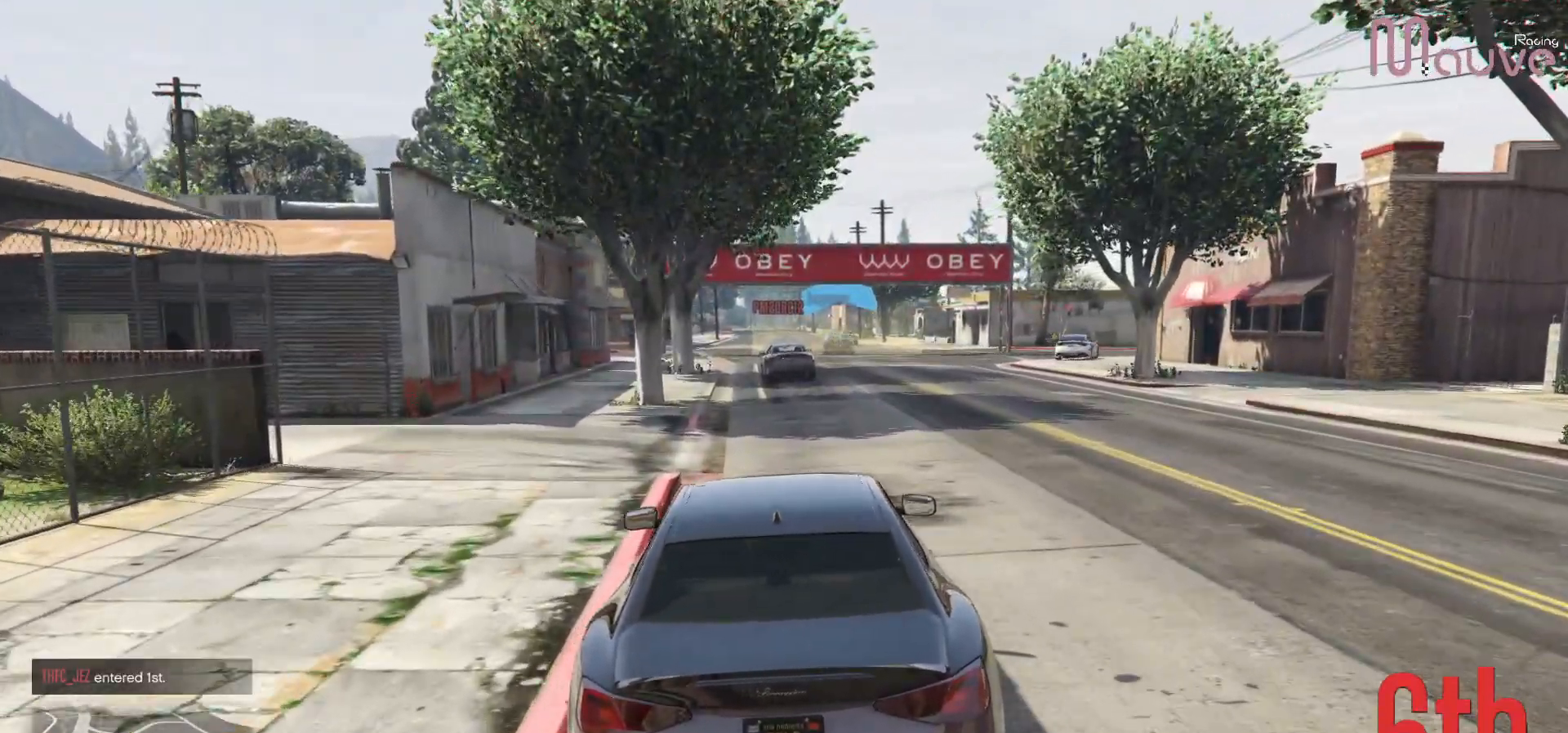
{"buttons": ["L2"], "left_stick": "center", "right_stick": "center", "events": [[433, "L2", "down"]]}
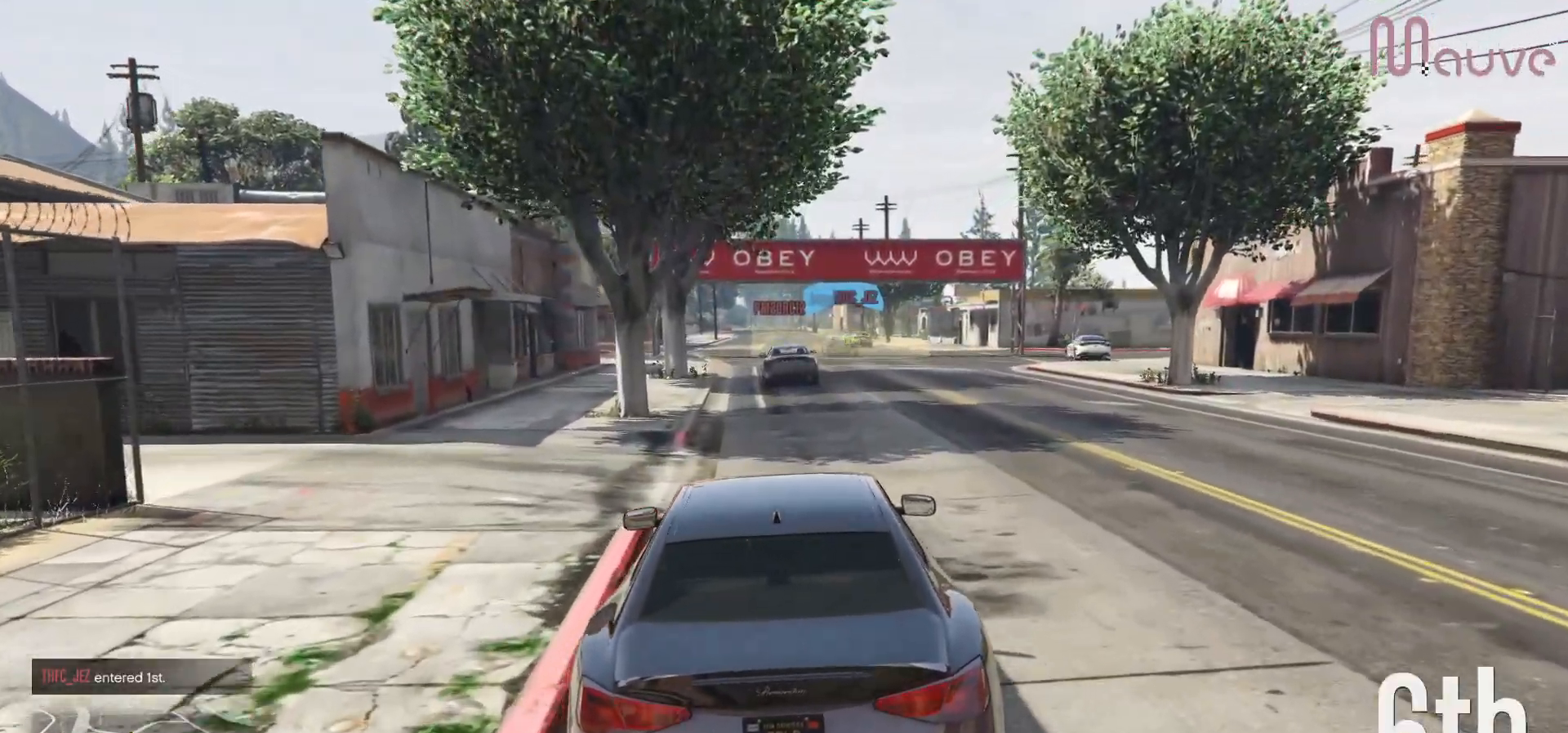
{"buttons": [], "left_stick": "center", "right_stick": "center", "events": [[100, "L2", "up"]]}
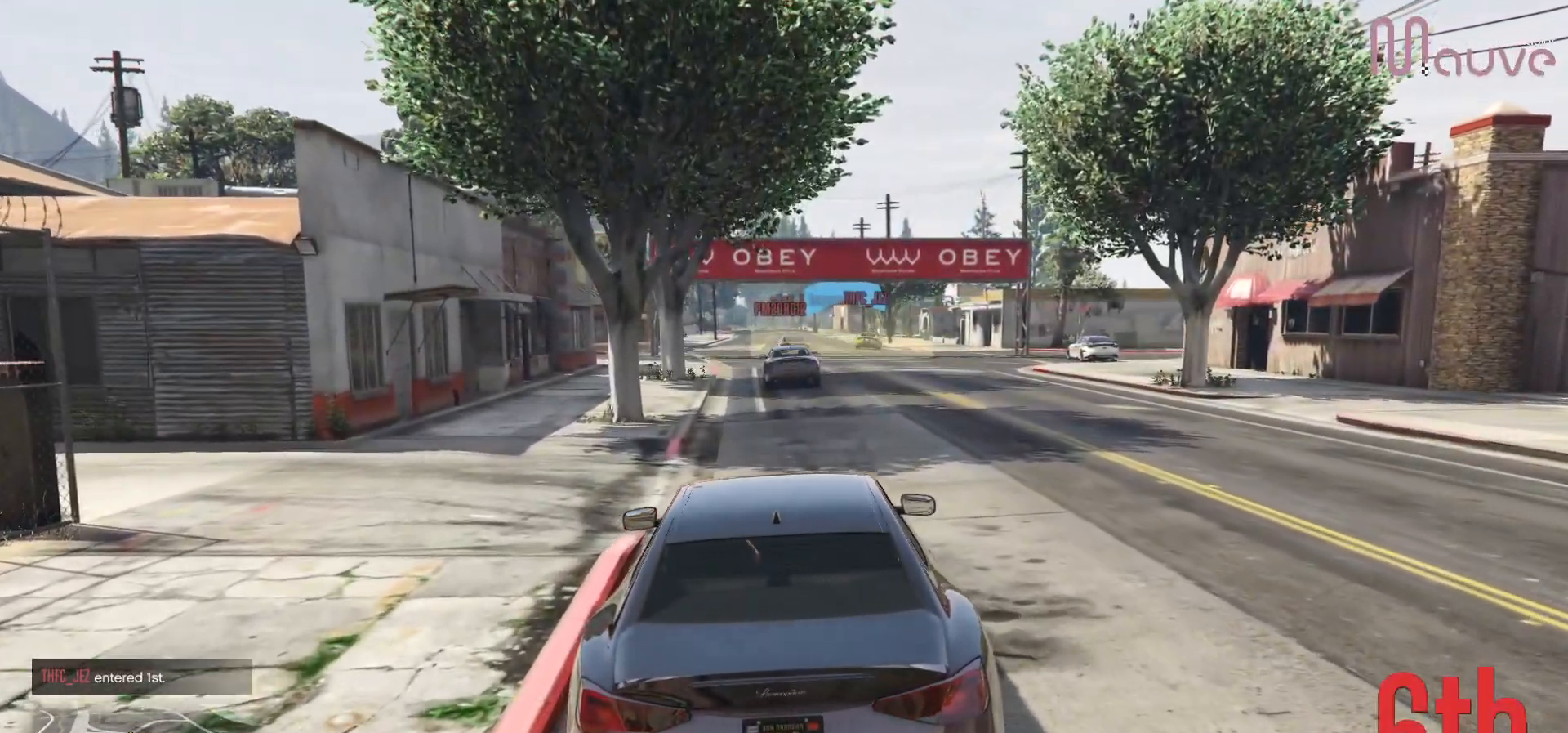
{"buttons": [], "left_stick": "center", "right_stick": "center", "events": []}
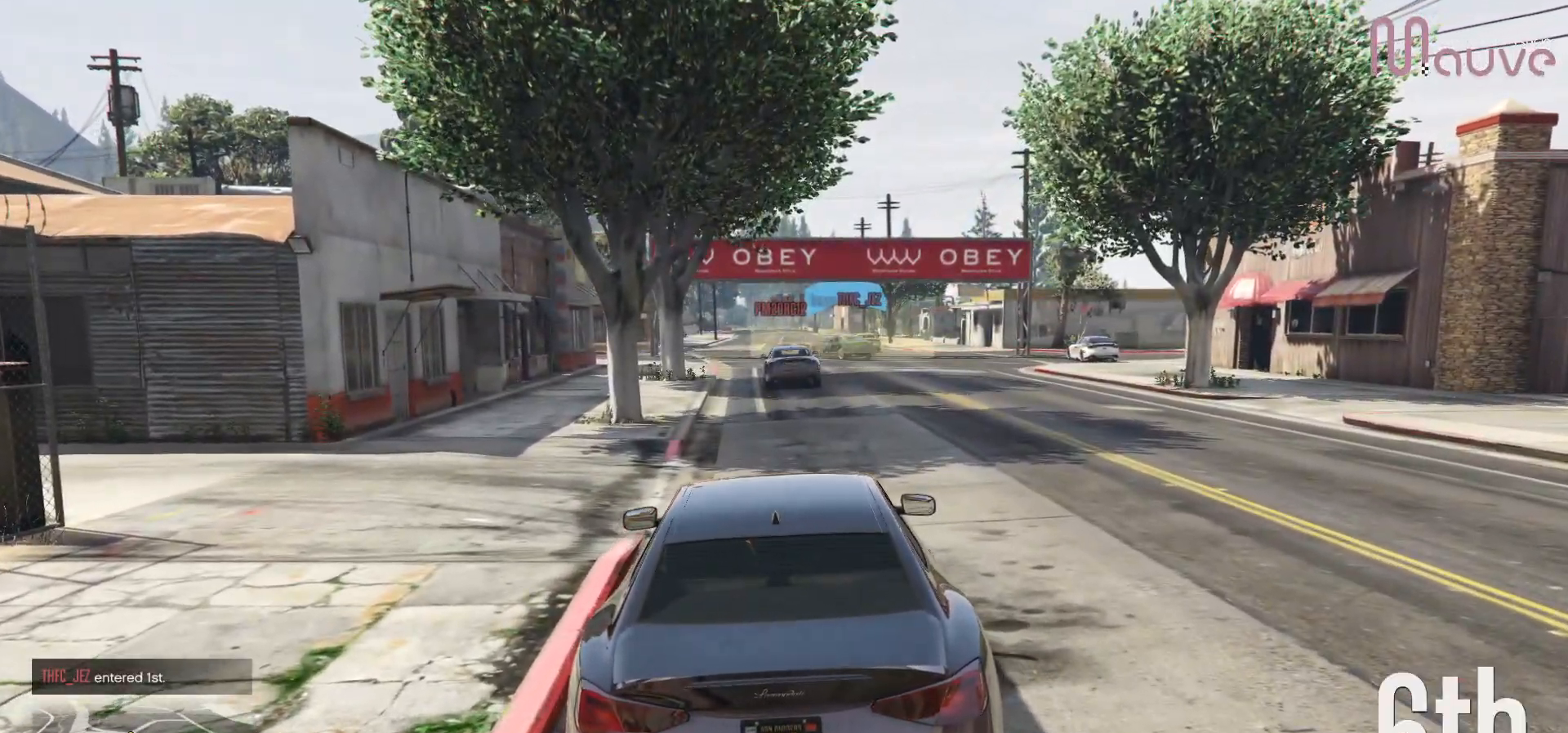
{"buttons": [], "left_stick": "center", "right_stick": "center", "events": []}
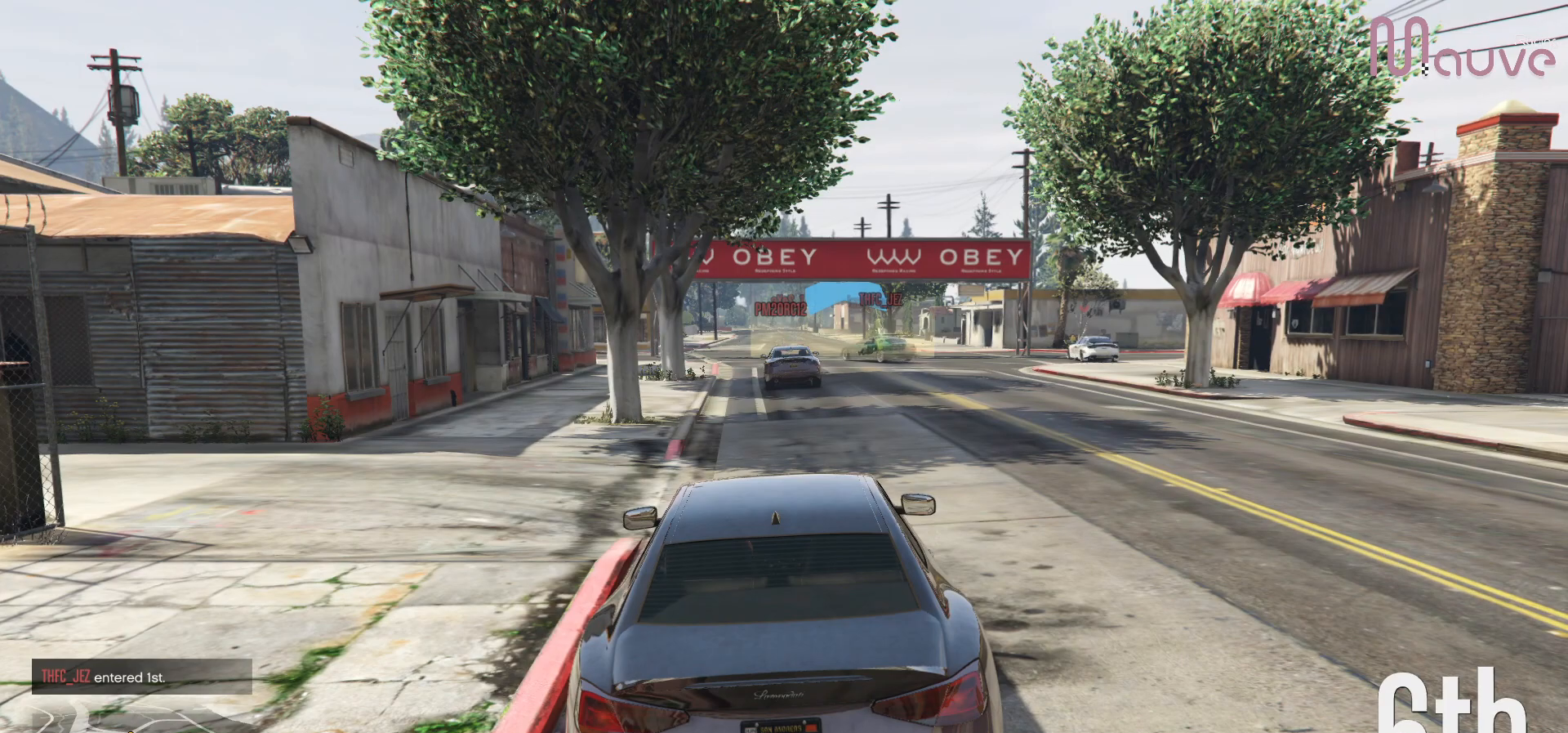
{"buttons": [], "left_stick": "center", "right_stick": "down-right", "events": [[400, "right_stick", "down-right"]]}
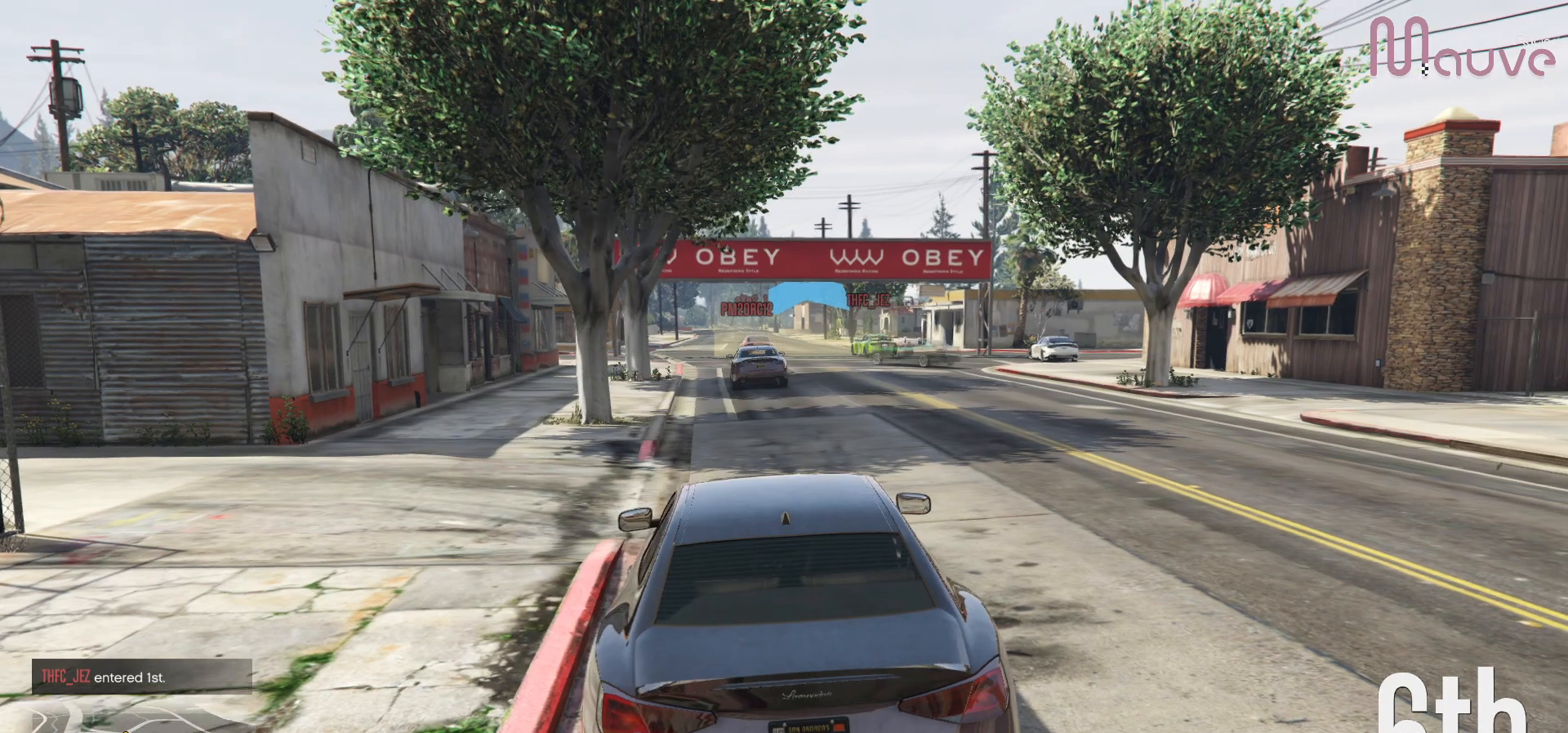
{"buttons": [], "left_stick": "center", "right_stick": "center", "events": [[33, "right_stick", "center"]]}